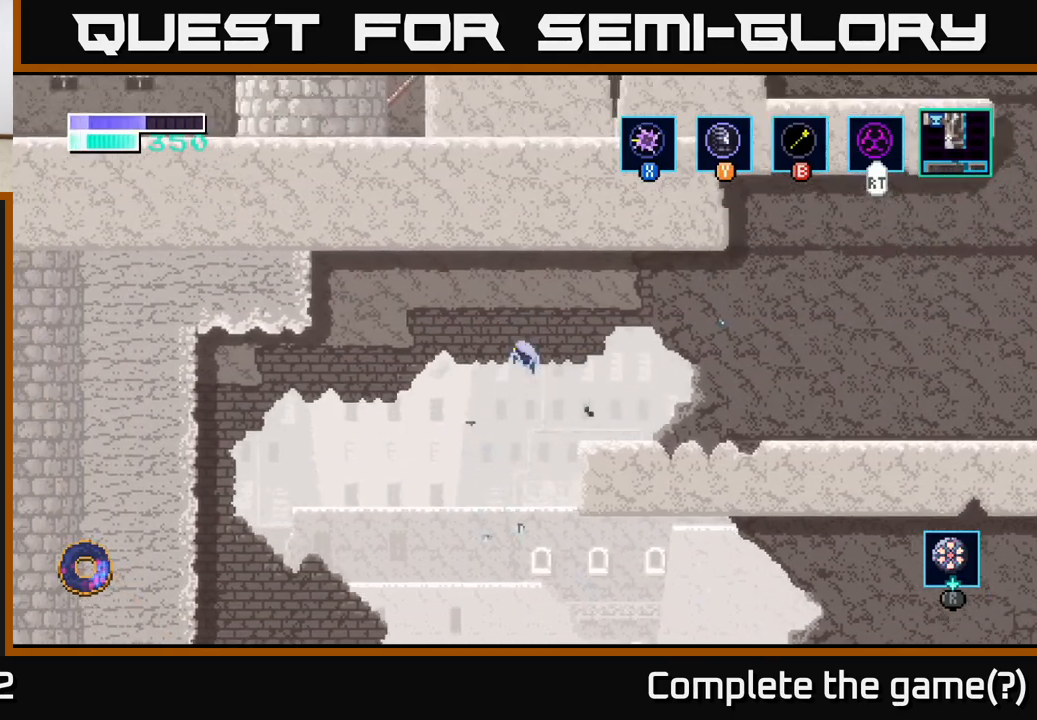
Gameplay with a controller (Xbox layout); each line is a JSON object with the inputs held at the frame after it. "events" lists button and stick changes between this image and that frame as [ms after this image, input, new state], when the widget could be followed in between.
{"buttons": [], "left_stick": "left", "right_stick": "center", "events": []}
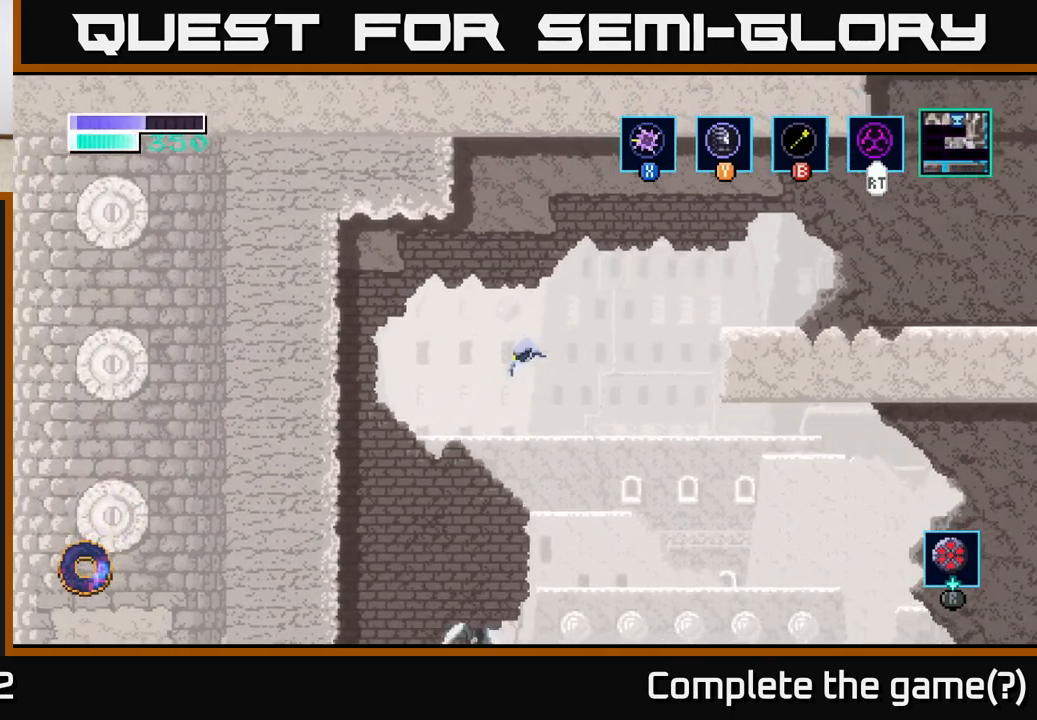
{"buttons": ["X"], "left_stick": "right", "right_stick": "center", "events": [[367, "left_stick", "center"], [417, "left_stick", "right"], [433, "X", "down"]]}
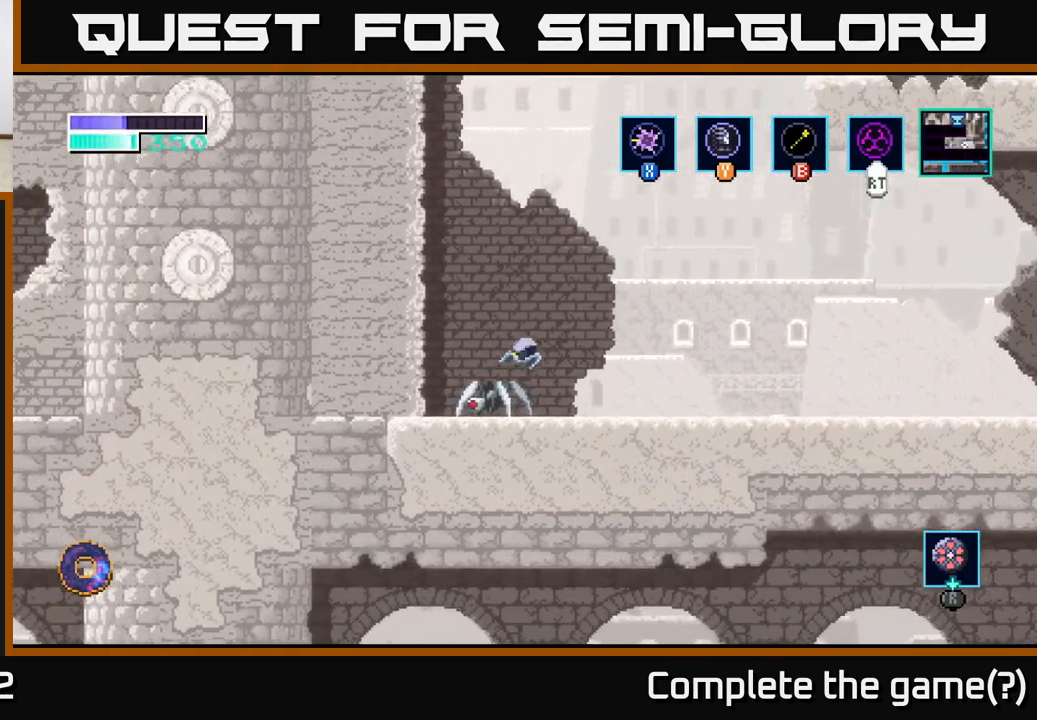
{"buttons": [], "left_stick": "left", "right_stick": "center", "events": [[67, "X", "up"], [83, "left_stick", "center"], [167, "left_stick", "left"], [317, "X", "down"], [450, "X", "up"]]}
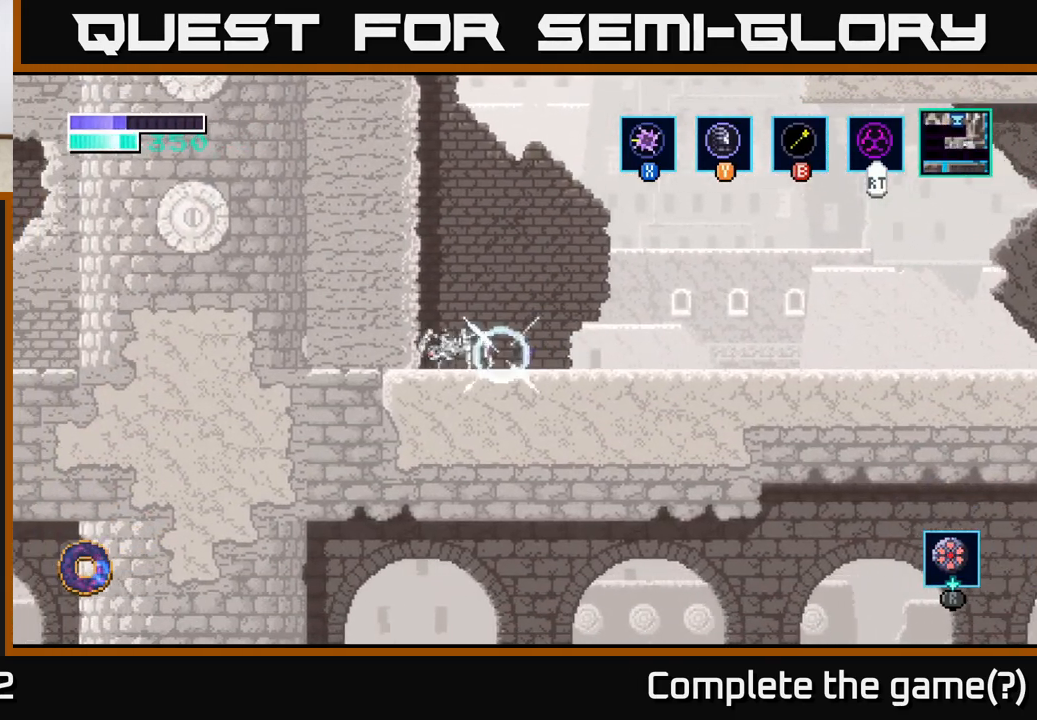
{"buttons": [], "left_stick": "center", "right_stick": "center", "events": [[50, "X", "down"], [50, "left_stick", "center"], [217, "X", "up"], [300, "X", "down"], [467, "X", "up"]]}
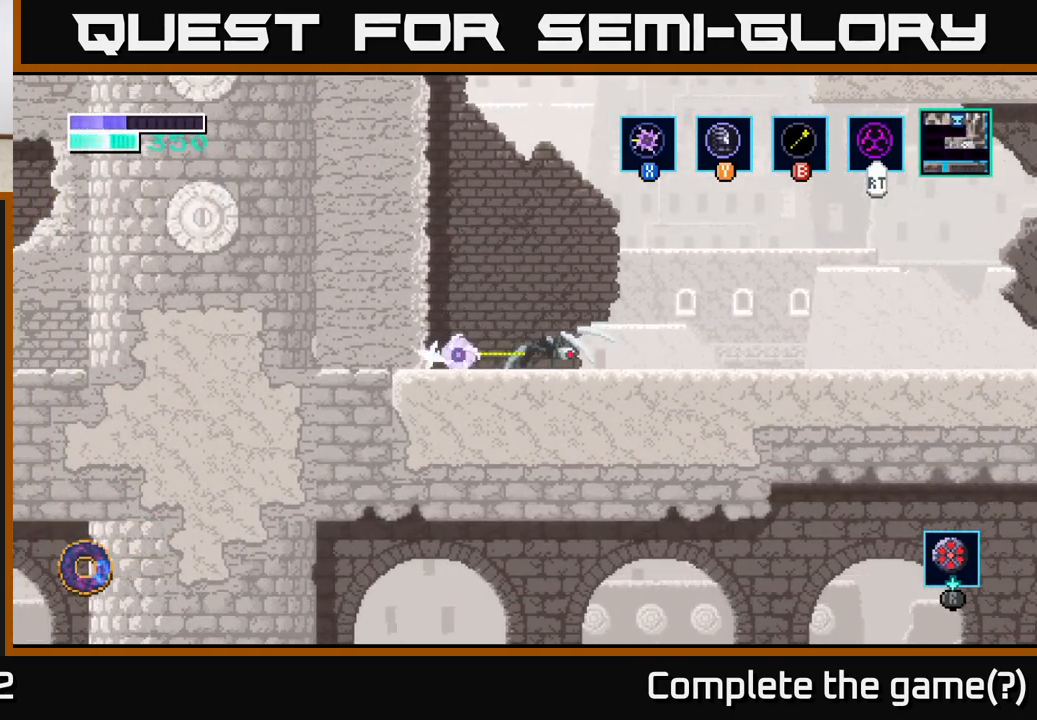
{"buttons": ["X"], "left_stick": "center", "right_stick": "center", "events": [[167, "left_stick", "right"], [217, "X", "down"], [317, "left_stick", "center"], [383, "X", "up"], [467, "X", "down"]]}
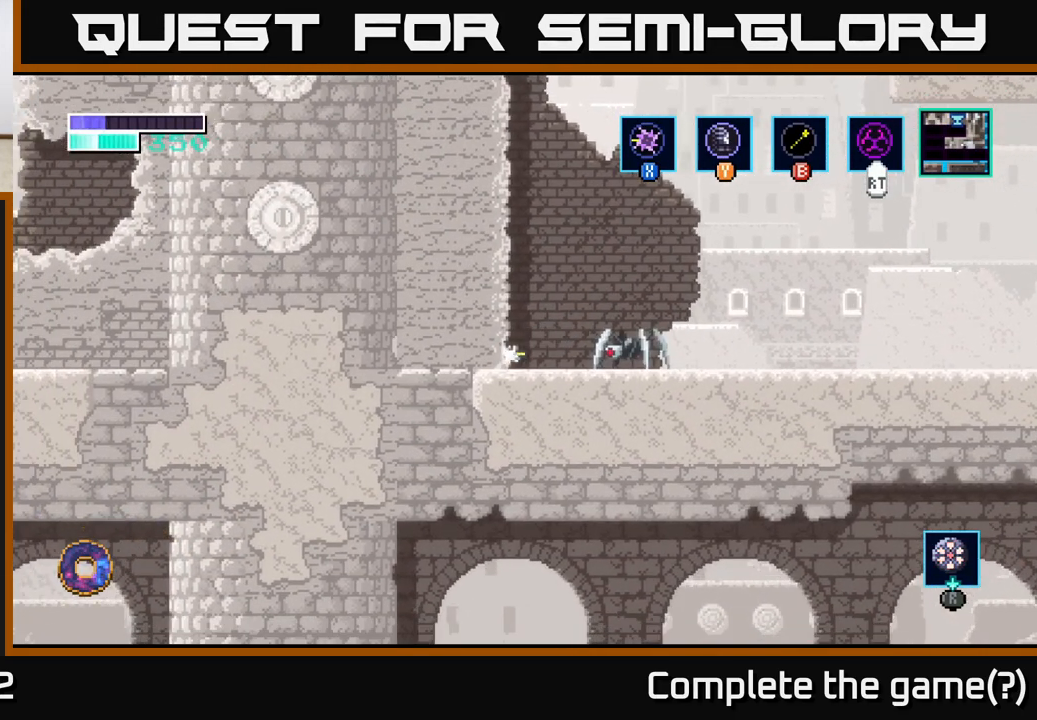
{"buttons": ["X"], "left_stick": "right", "right_stick": "center", "events": [[50, "left_stick", "right"], [83, "X", "up"], [167, "X", "down"], [317, "X", "up"], [400, "X", "down"]]}
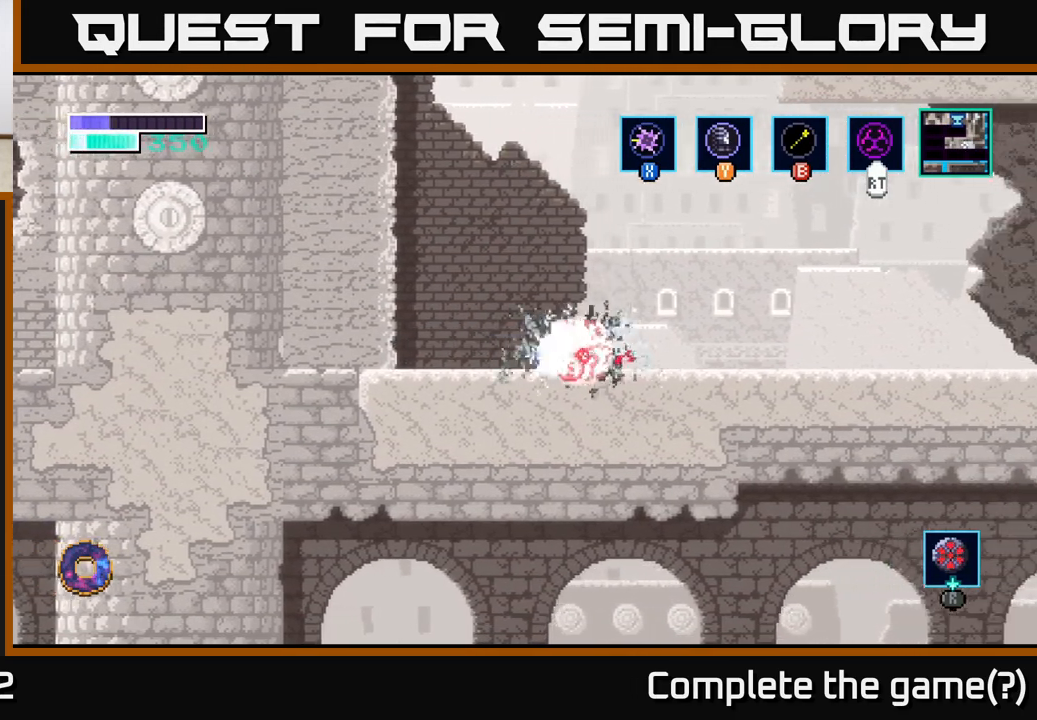
{"buttons": [], "left_stick": "center", "right_stick": "center", "events": [[50, "X", "up"], [117, "X", "down"], [250, "X", "up"], [417, "left_stick", "center"]]}
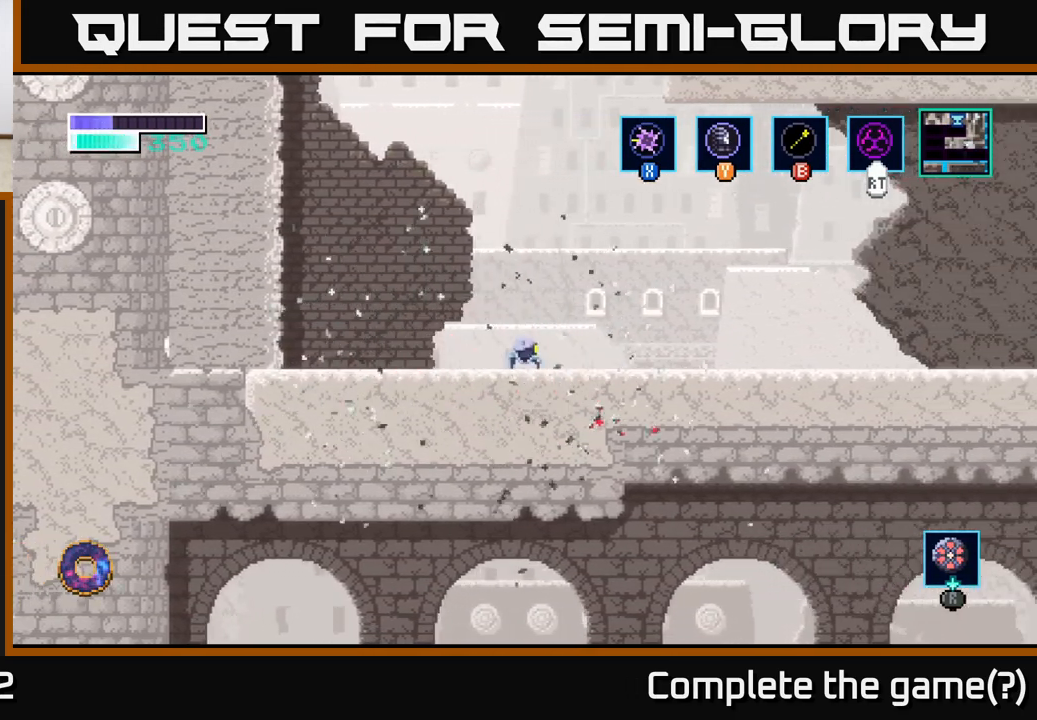
{"buttons": [], "left_stick": "right", "right_stick": "center", "events": [[17, "left_stick", "right"]]}
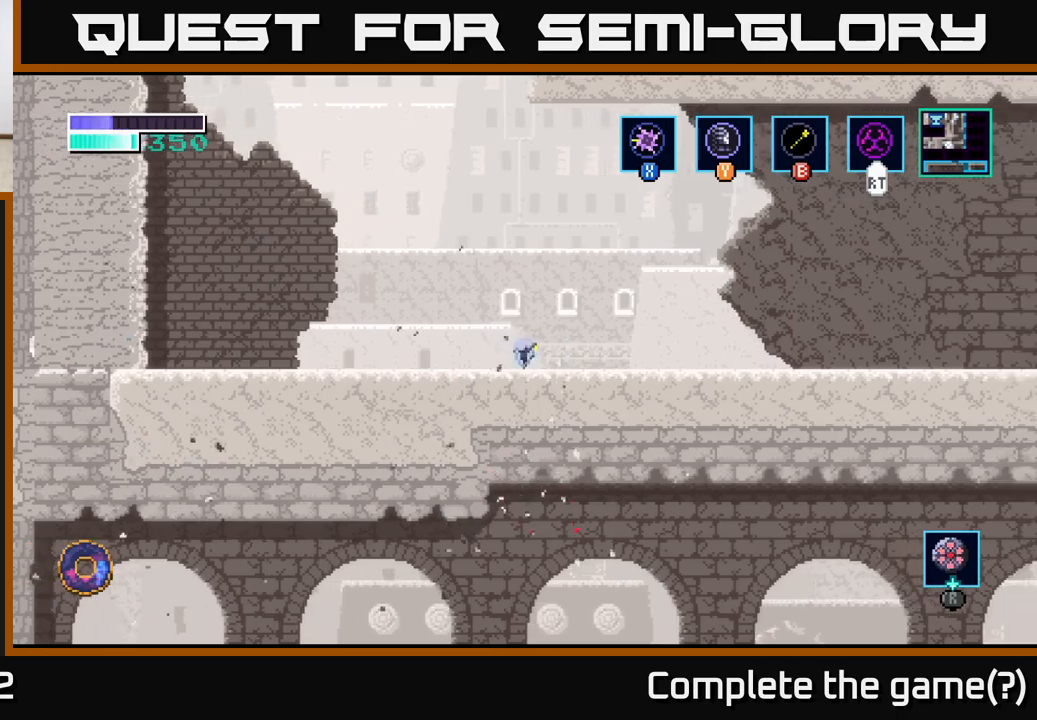
{"buttons": [], "left_stick": "right", "right_stick": "center", "events": []}
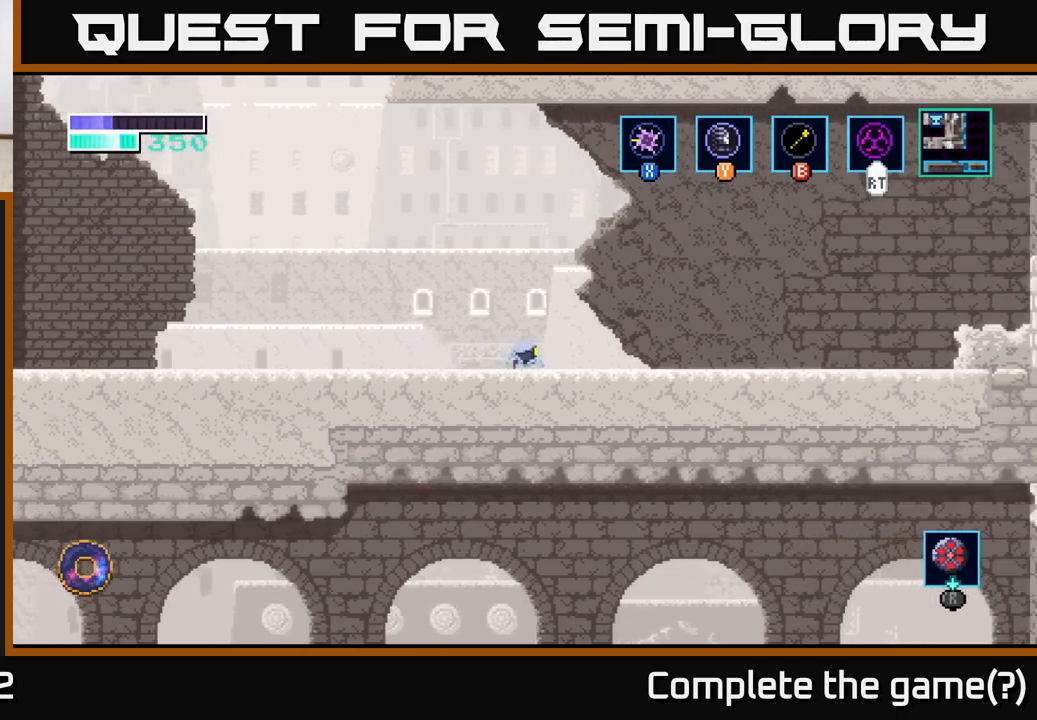
{"buttons": [], "left_stick": "right", "right_stick": "center", "events": []}
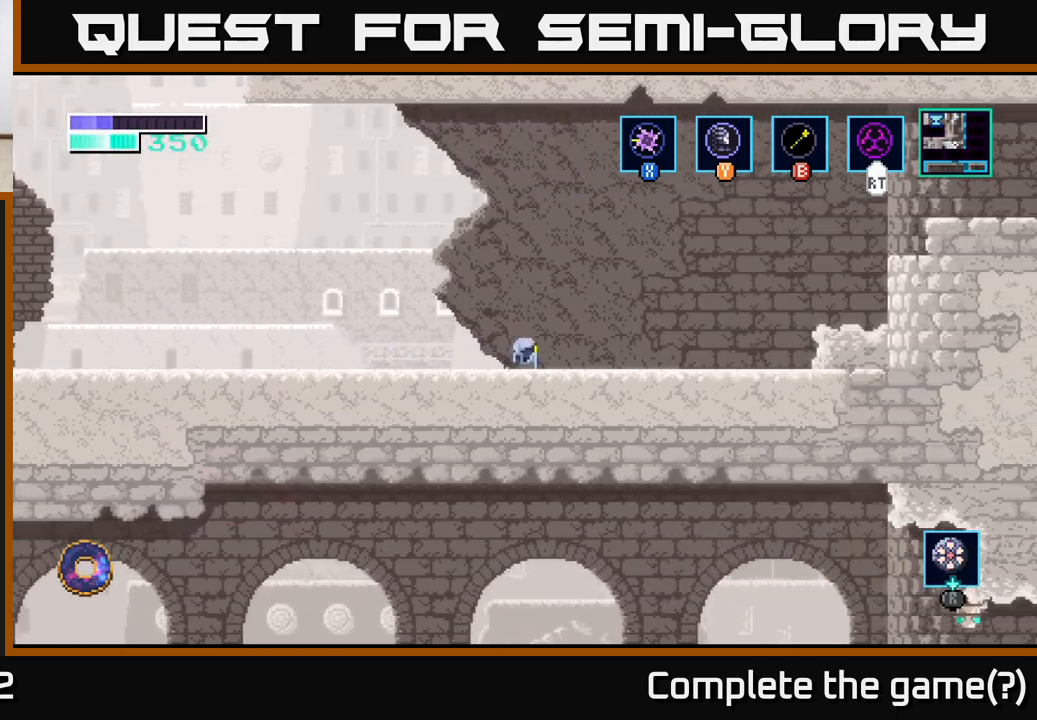
{"buttons": [], "left_stick": "right", "right_stick": "center", "events": []}
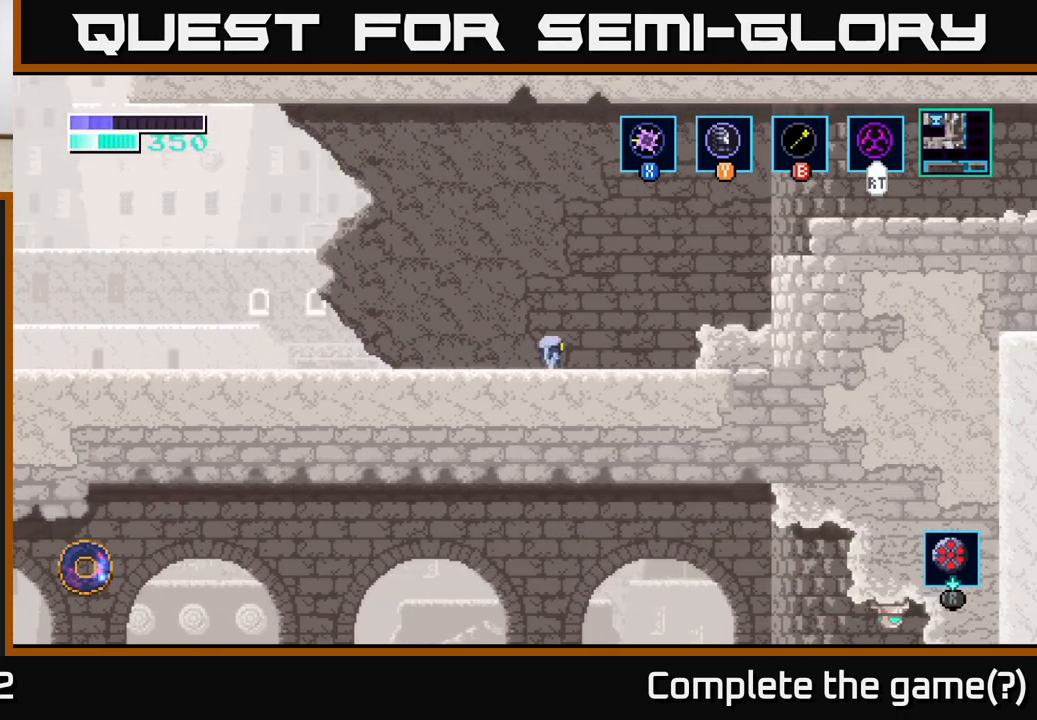
{"buttons": ["A"], "left_stick": "right", "right_stick": "center", "events": [[317, "A", "down"]]}
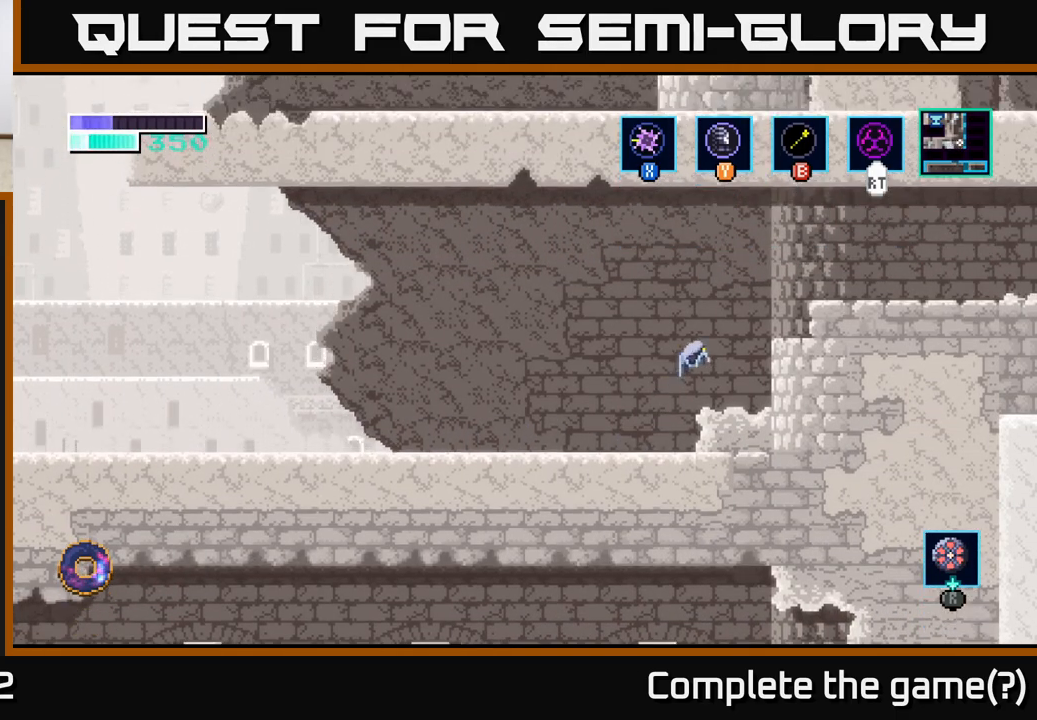
{"buttons": [], "left_stick": "center", "right_stick": "center", "events": [[367, "A", "up"], [400, "left_stick", "center"]]}
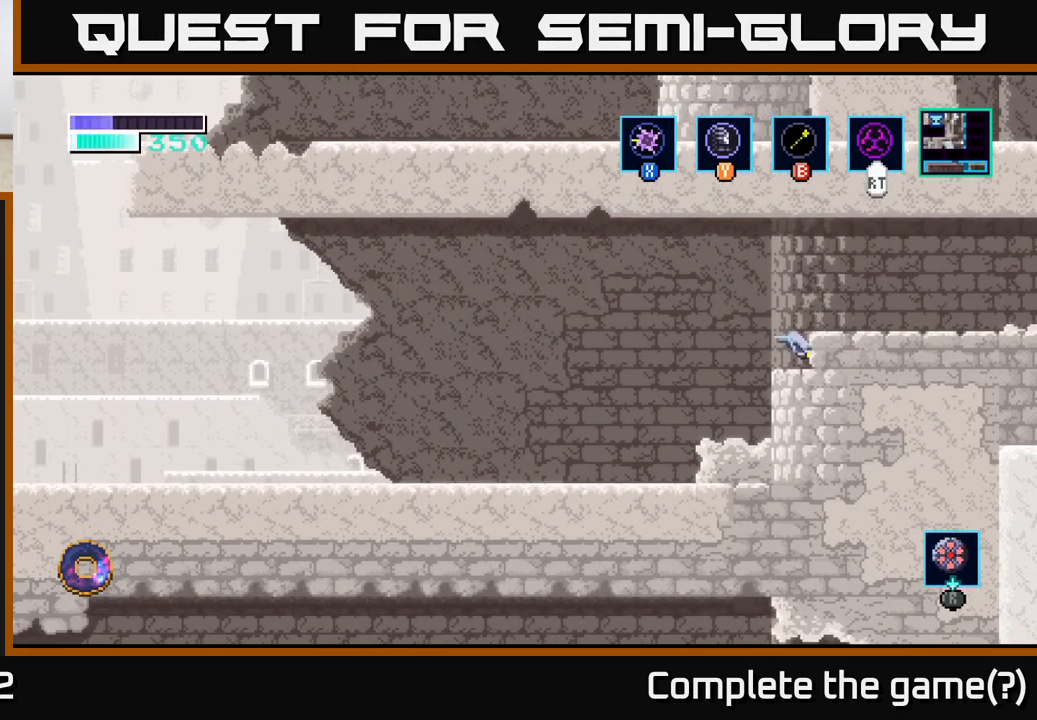
{"buttons": [], "left_stick": "right", "right_stick": "center", "events": [[50, "left_stick", "right"], [150, "A", "down"], [300, "A", "up"]]}
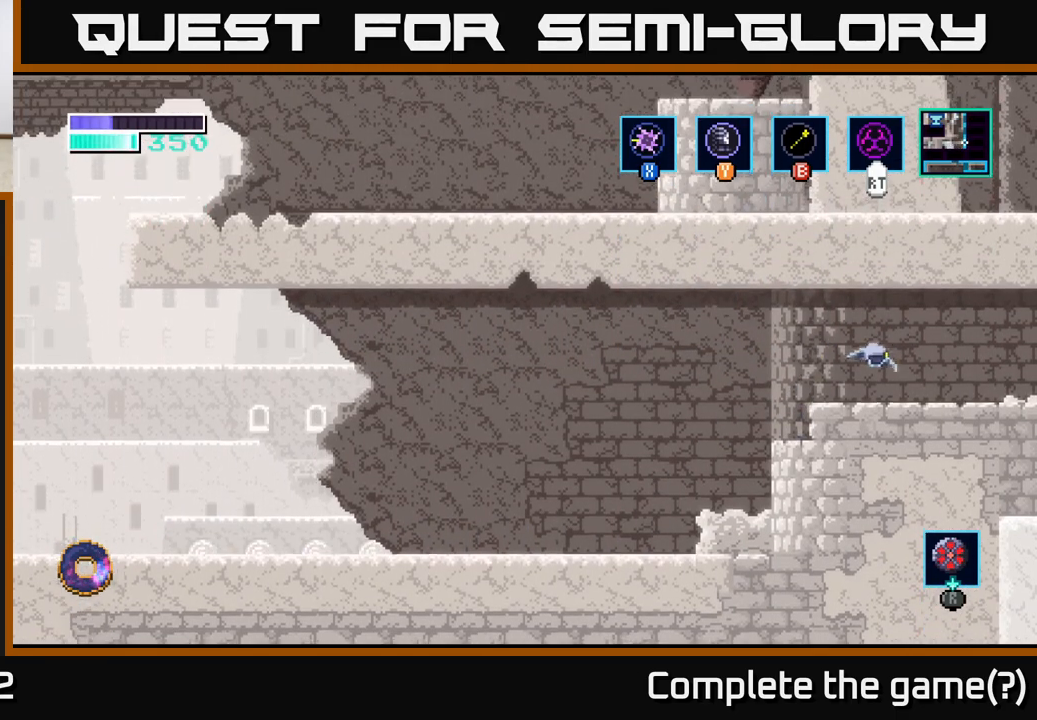
{"buttons": [], "left_stick": "right", "right_stick": "center", "events": []}
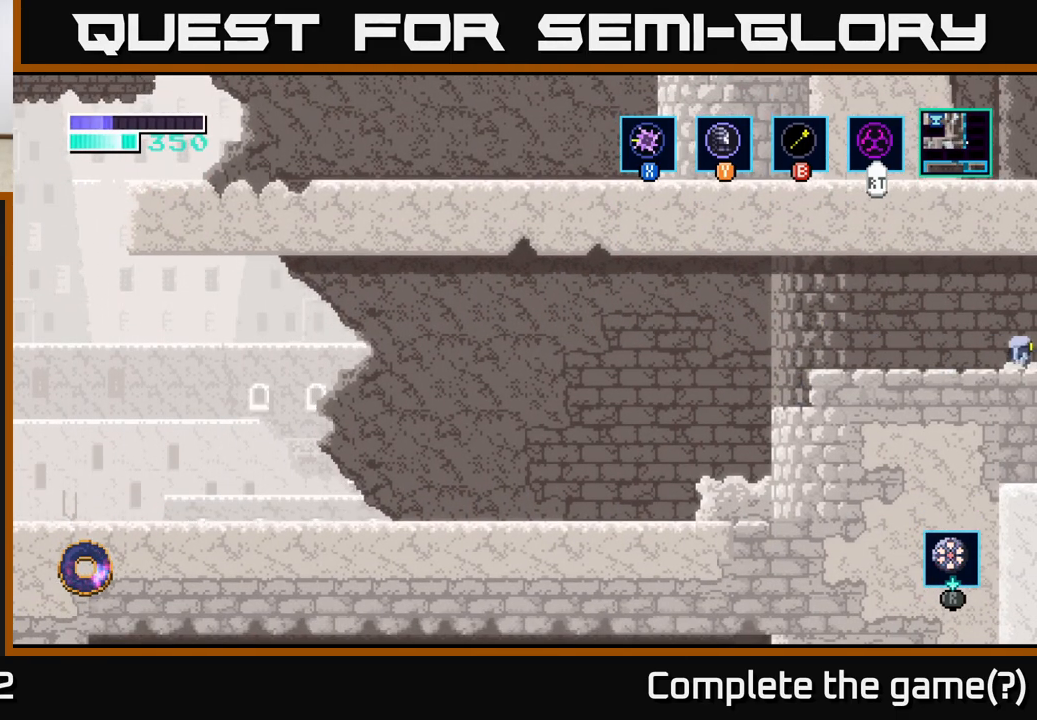
{"buttons": [], "left_stick": "center", "right_stick": "center", "events": [[483, "left_stick", "center"]]}
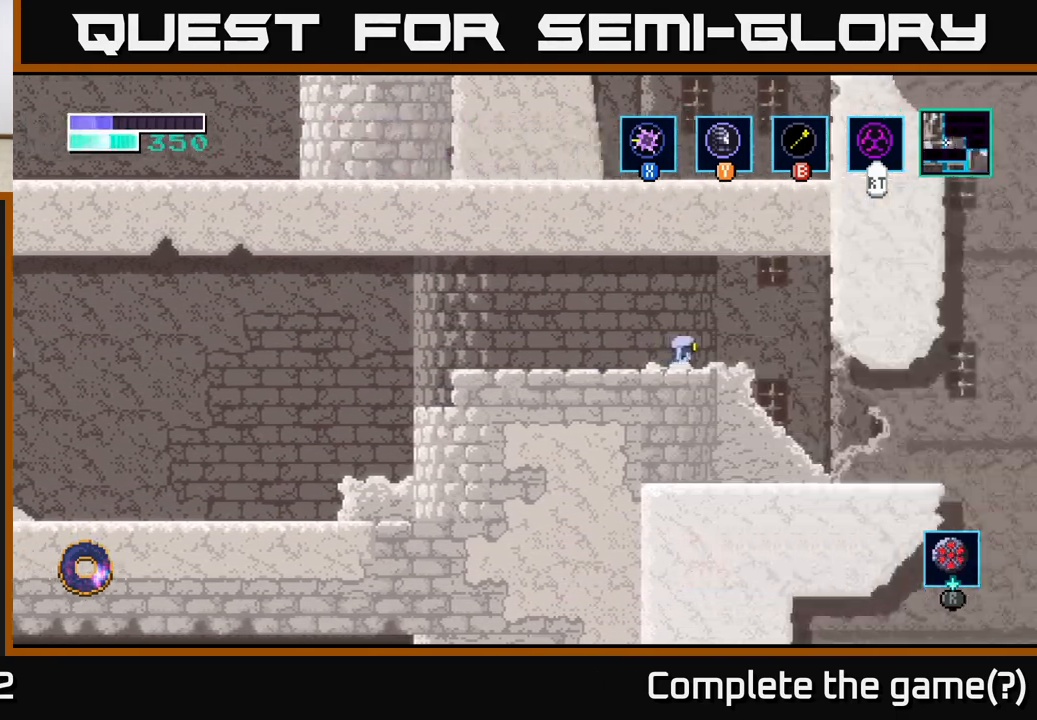
{"buttons": [], "left_stick": "right", "right_stick": "center", "events": [[333, "left_stick", "right"]]}
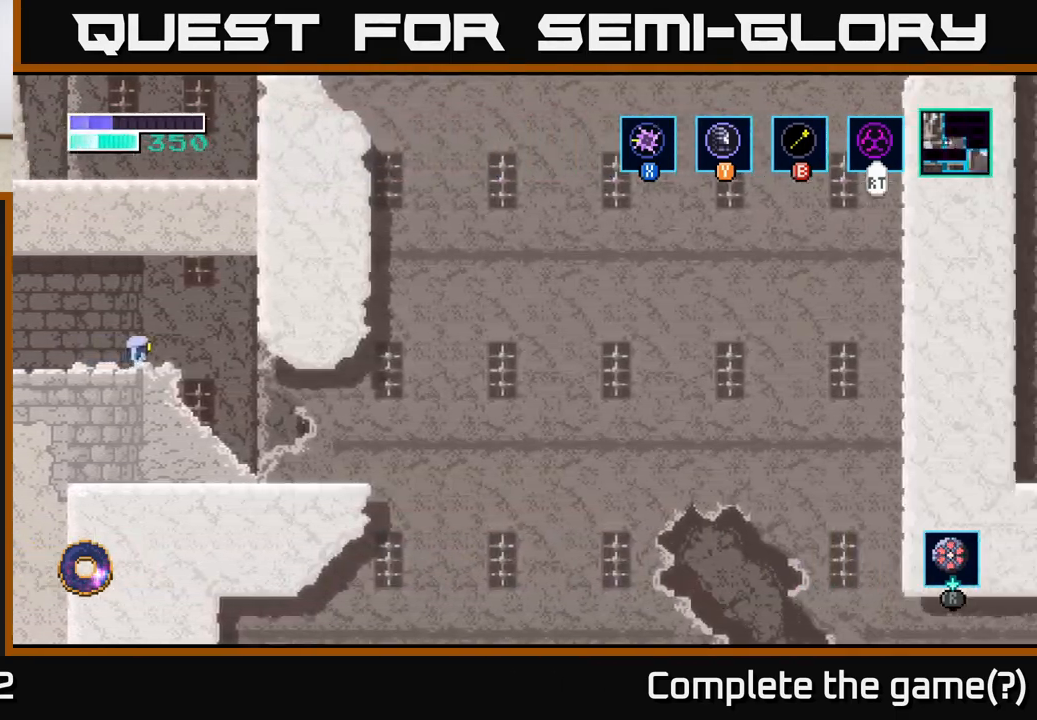
{"buttons": [], "left_stick": "right", "right_stick": "center", "events": []}
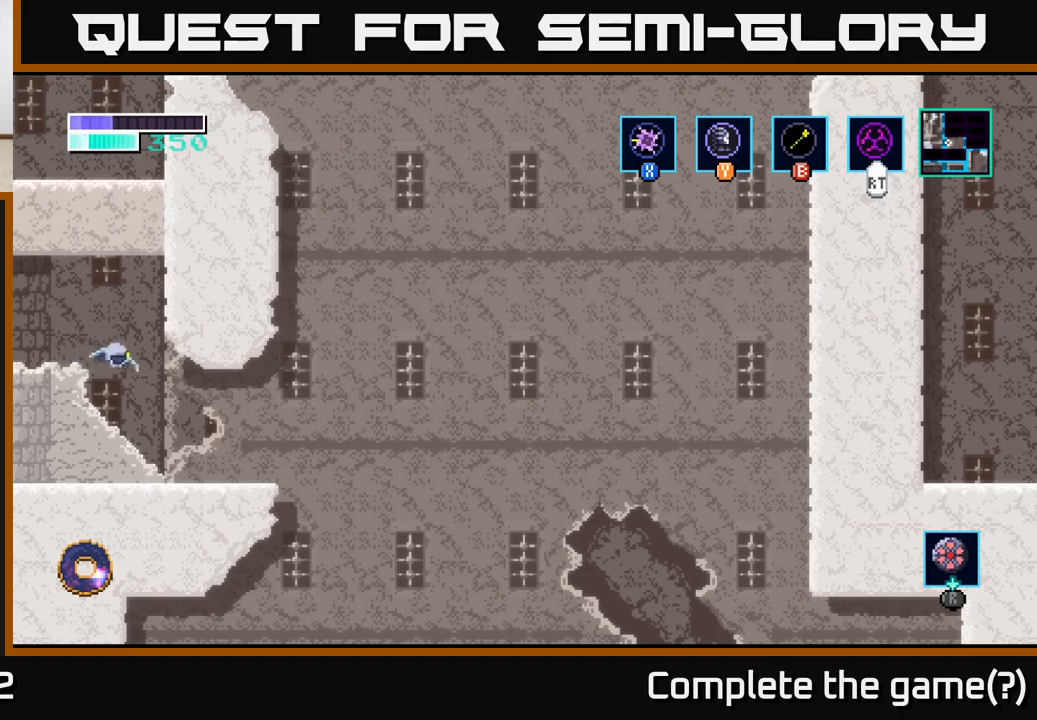
{"buttons": [], "left_stick": "center", "right_stick": "center", "events": [[500, "left_stick", "center"]]}
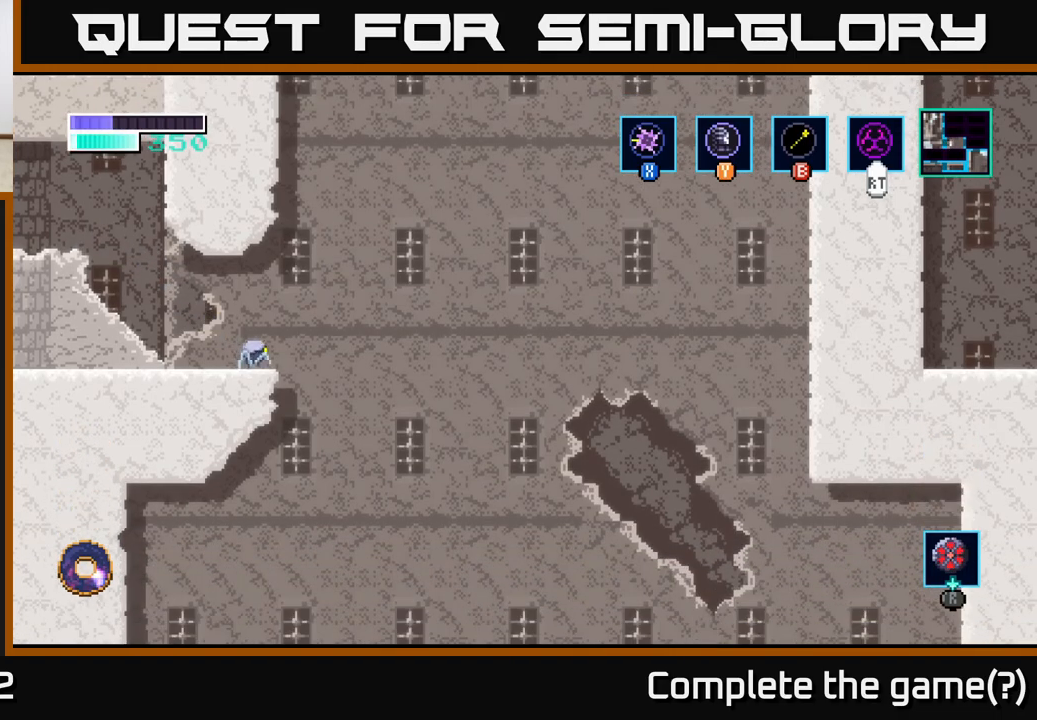
{"buttons": [], "left_stick": "center", "right_stick": "center", "events": []}
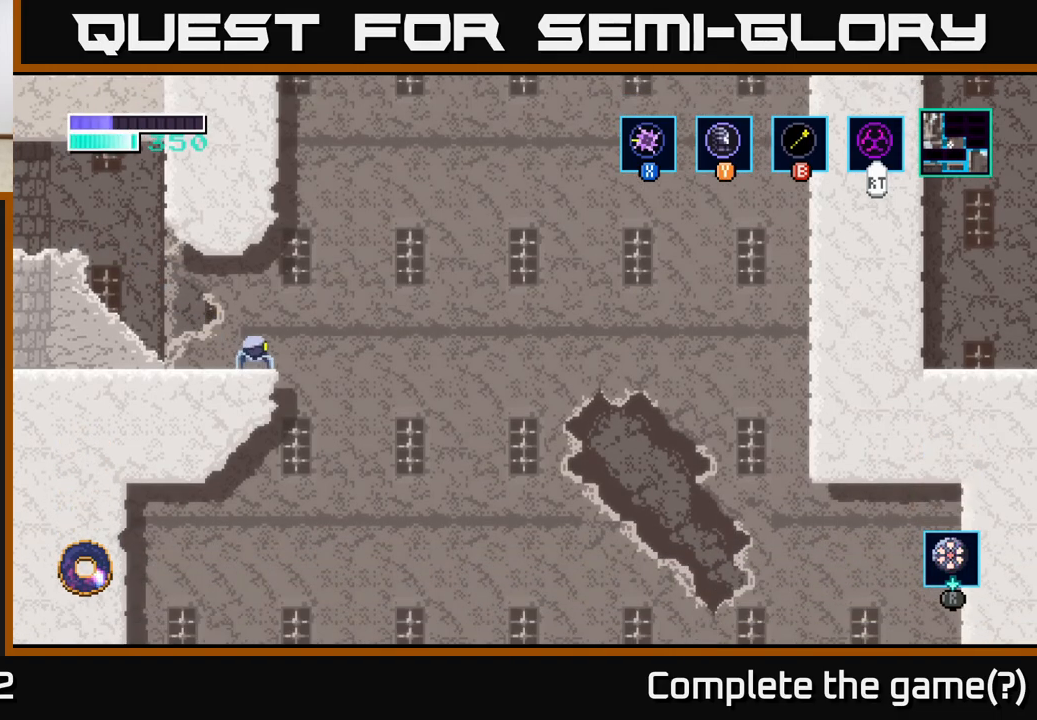
{"buttons": [], "left_stick": "center", "right_stick": "center", "events": [[67, "right_stick", "down"], [400, "right_stick", "center"]]}
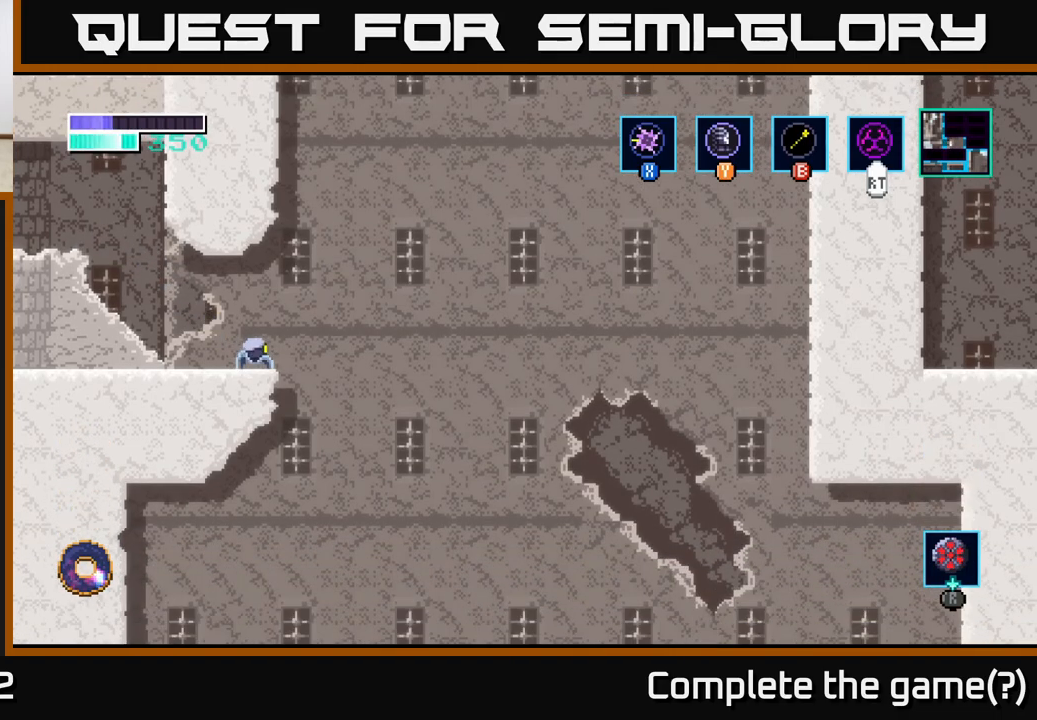
{"buttons": ["A"], "left_stick": "right", "right_stick": "center", "events": [[217, "left_stick", "right"], [367, "A", "down"]]}
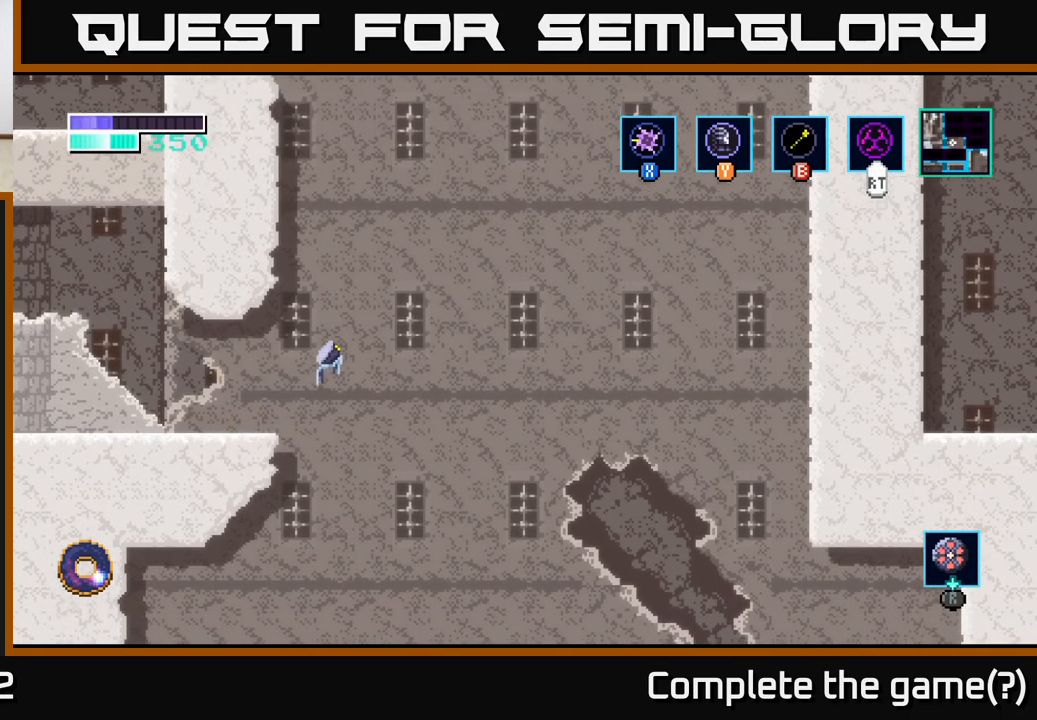
{"buttons": ["A"], "left_stick": "right", "right_stick": "center", "events": []}
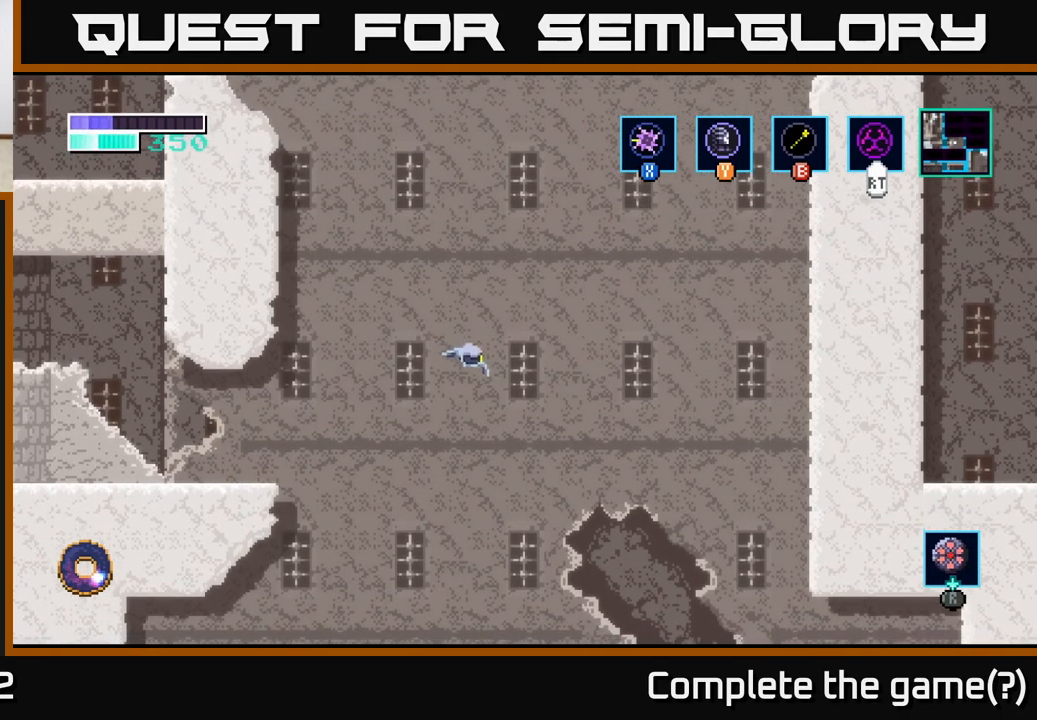
{"buttons": [], "left_stick": "center", "right_stick": "center", "events": [[350, "left_stick", "center"], [467, "A", "up"]]}
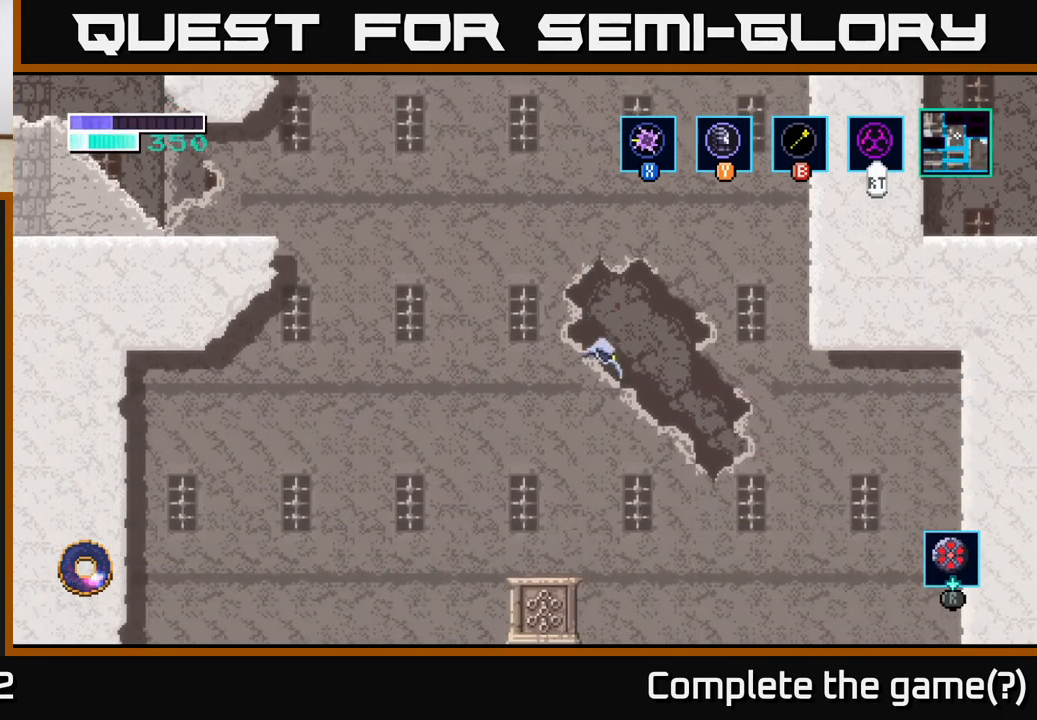
{"buttons": [], "left_stick": "center", "right_stick": "center", "events": [[33, "left_stick", "left"], [417, "left_stick", "center"]]}
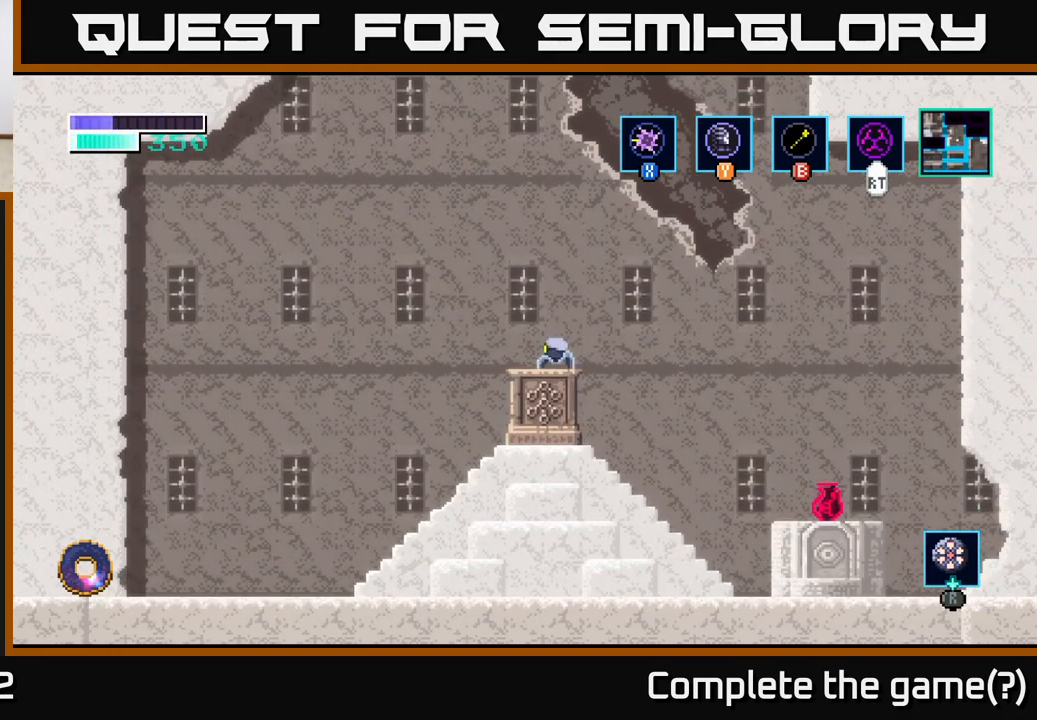
{"buttons": [], "left_stick": "right", "right_stick": "center", "events": [[217, "left_stick", "right"], [283, "A", "down"], [383, "A", "up"]]}
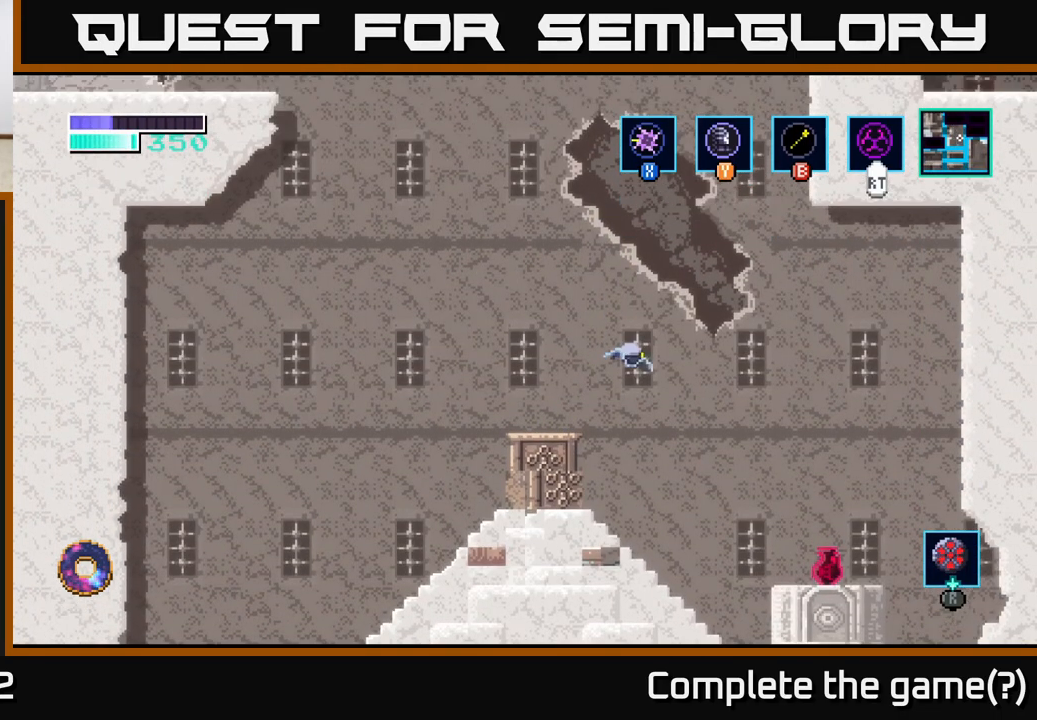
{"buttons": [], "left_stick": "center", "right_stick": "center", "events": [[383, "left_stick", "center"]]}
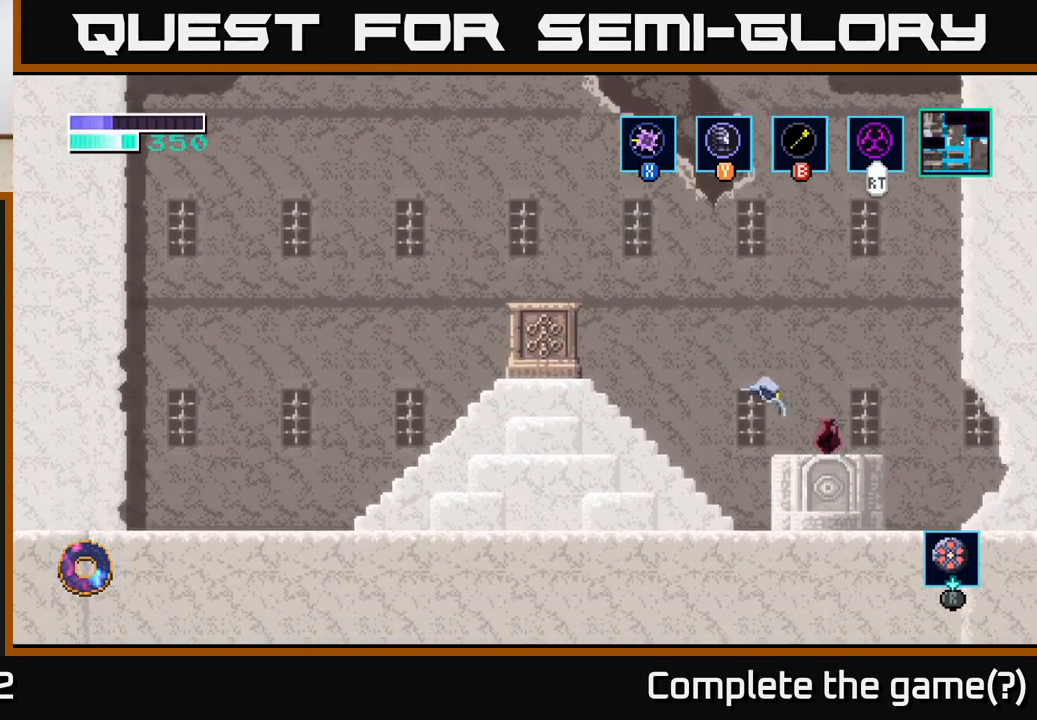
{"buttons": [], "left_stick": "center", "right_stick": "center", "events": []}
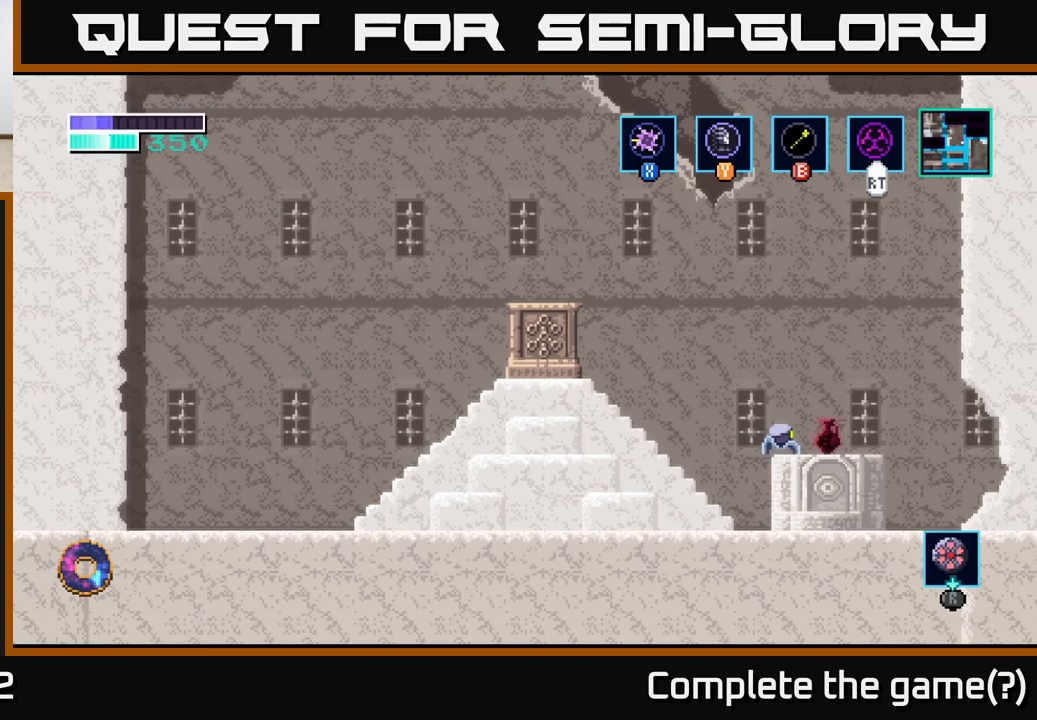
{"buttons": [], "left_stick": "center", "right_stick": "center", "events": []}
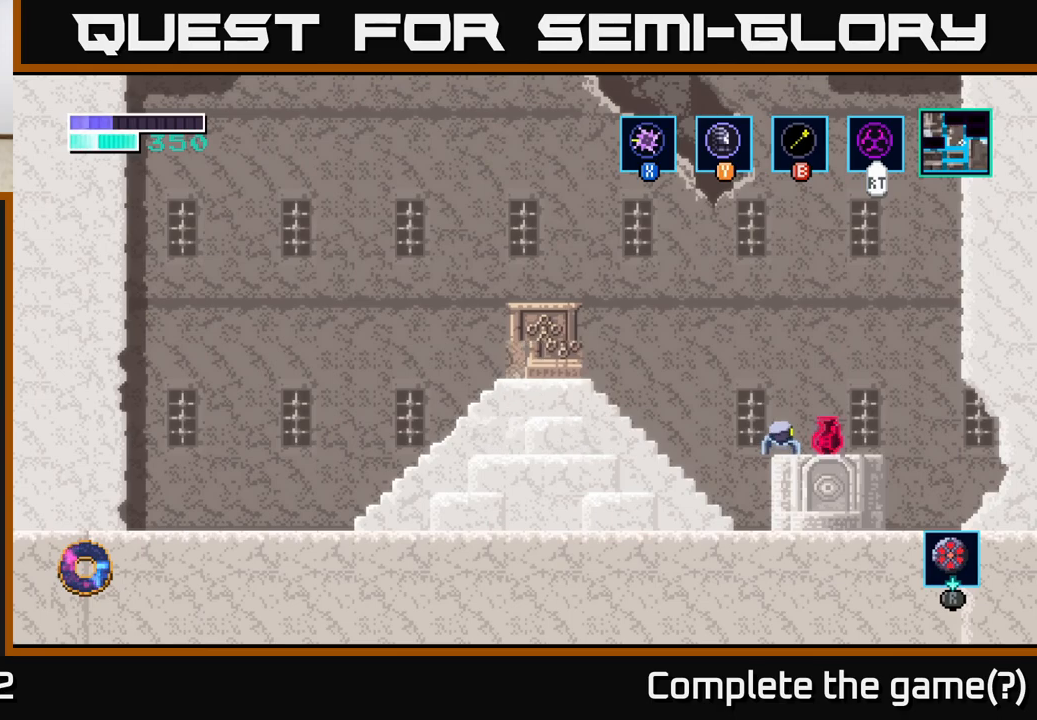
{"buttons": [], "left_stick": "center", "right_stick": "center", "events": [[100, "X", "down"], [150, "X", "up"]]}